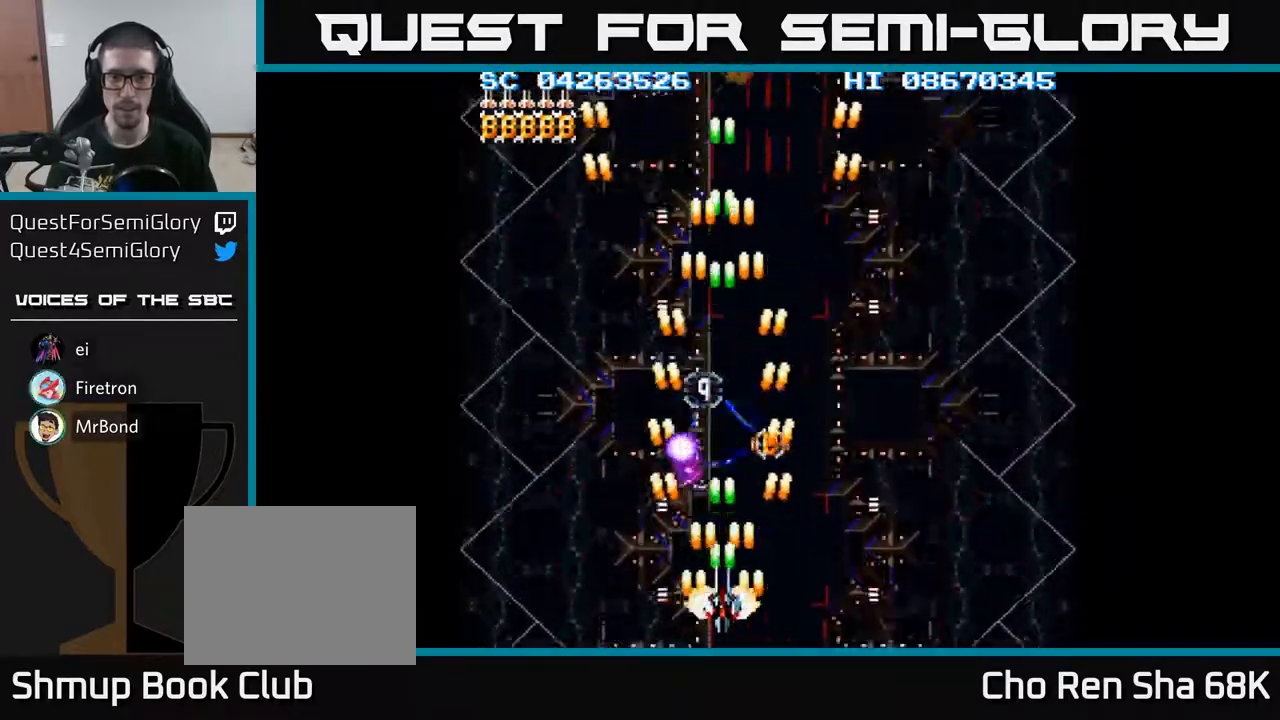
Gameplay with a controller (Xbox layout); each line is a JSON object with the inputs held at the frame after it. "events" lists button and stick changes between this image and that frame as [ms after this image, input, new state], when the widget could be followed in between. Not read: L3 R3 left_stick right_stick.
{"buttons": ["A"], "events": [[33, "DPAD_UP", "down"], [367, "DPAD_UP", "up"]]}
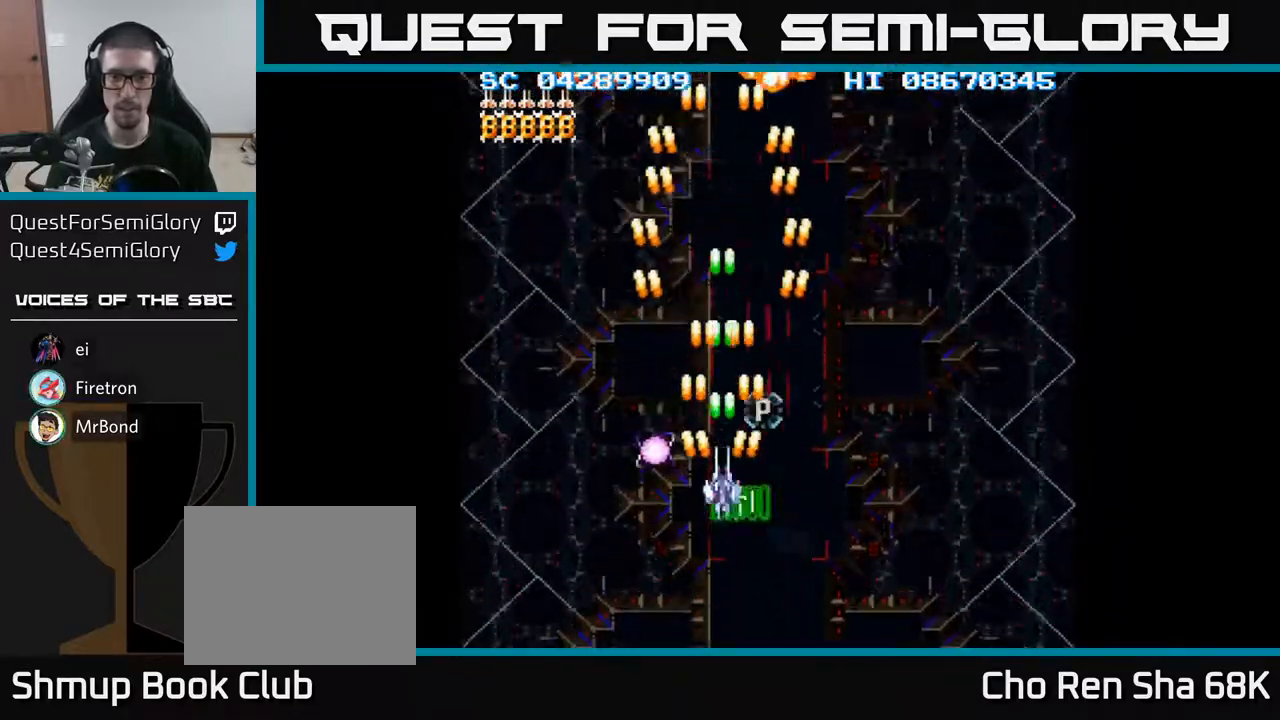
{"buttons": ["A", "DPAD_DOWN"], "events": [[317, "DPAD_DOWN", "down"], [350, "DPAD_DOWN", "up"], [350, "DPAD_RIGHT", "down"], [483, "DPAD_DOWN", "down"], [500, "DPAD_RIGHT", "up"]]}
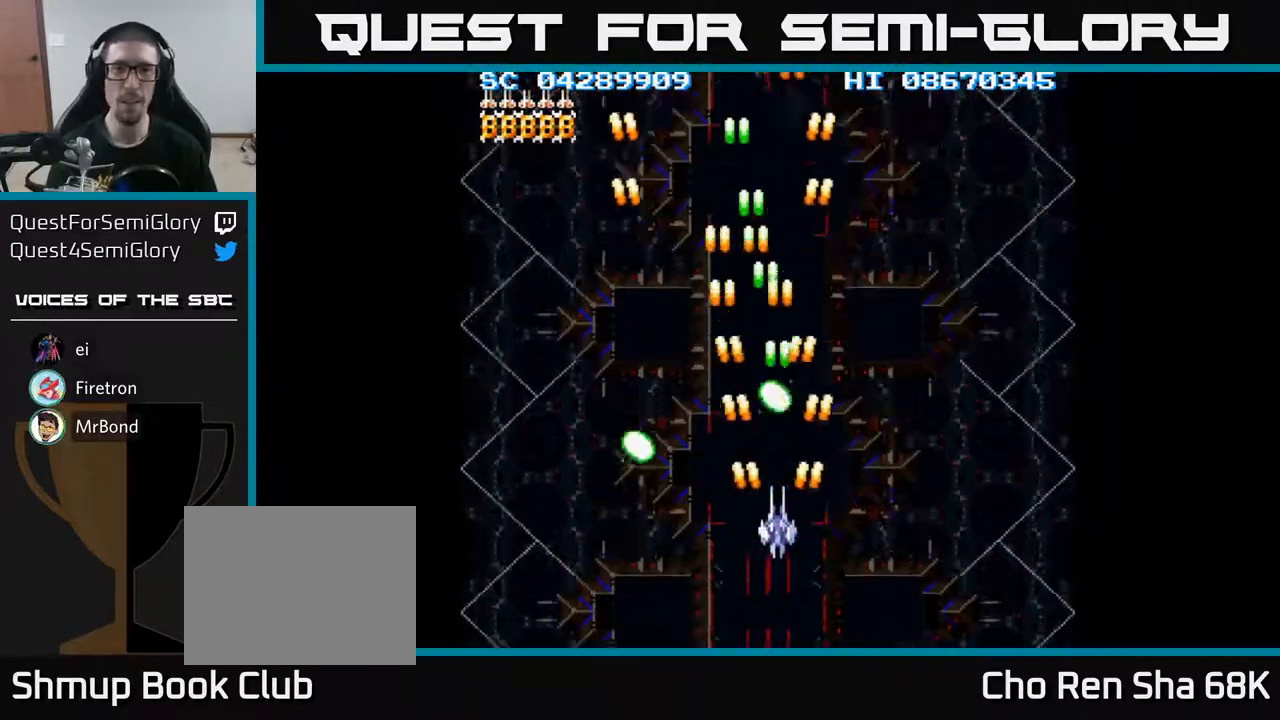
{"buttons": ["A"], "events": [[317, "DPAD_DOWN", "up"]]}
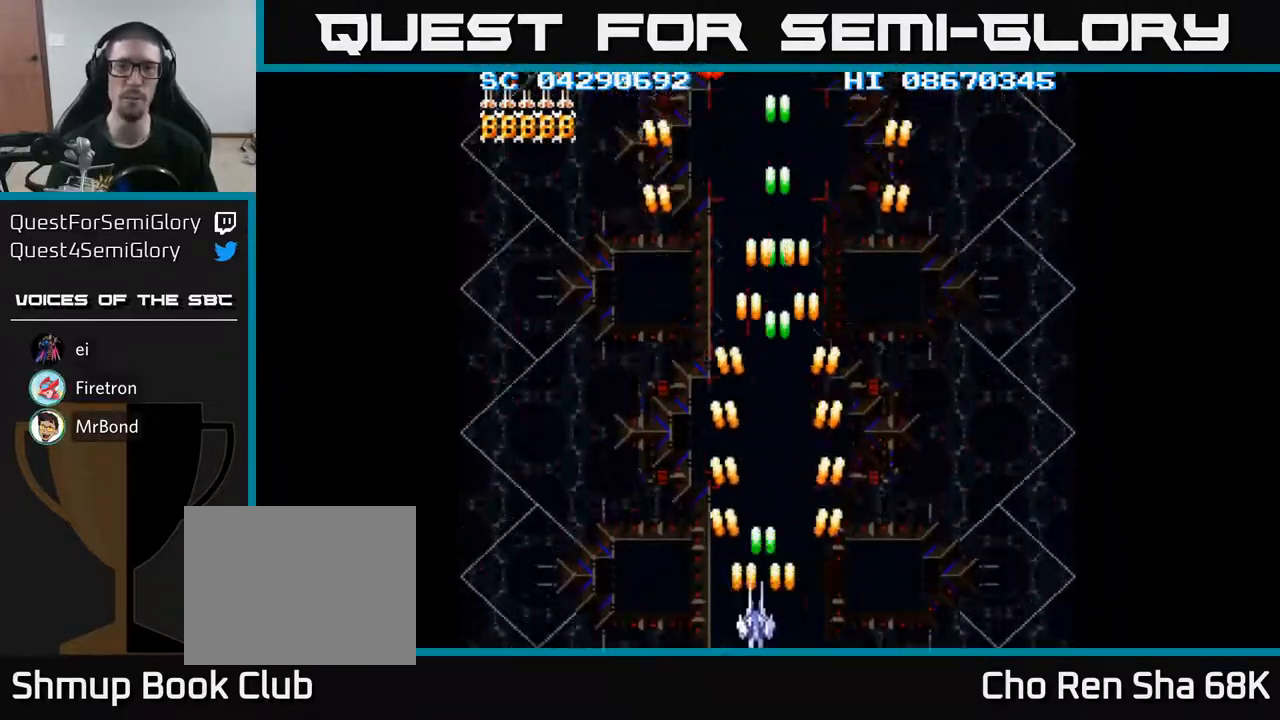
{"buttons": ["A", "DPAD_LEFT"], "events": [[17, "DPAD_LEFT", "down"]]}
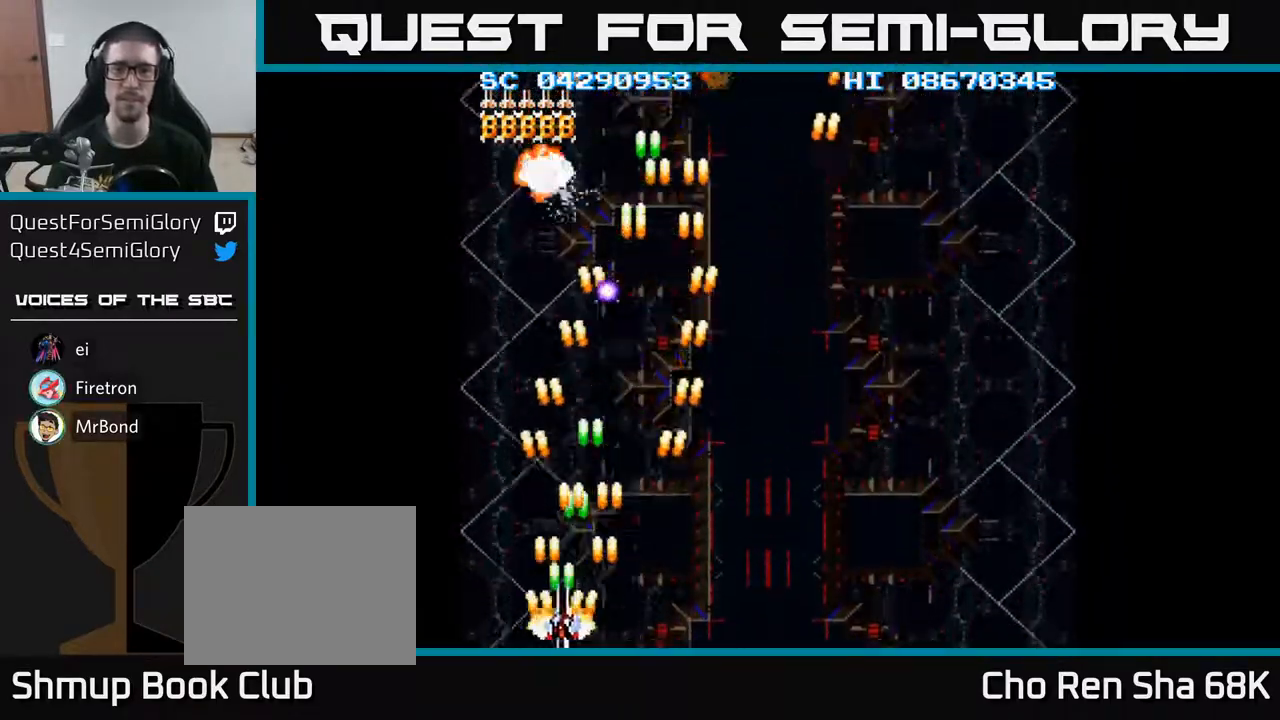
{"buttons": ["A", "DPAD_RIGHT"], "events": [[167, "DPAD_LEFT", "up"], [200, "DPAD_RIGHT", "down"]]}
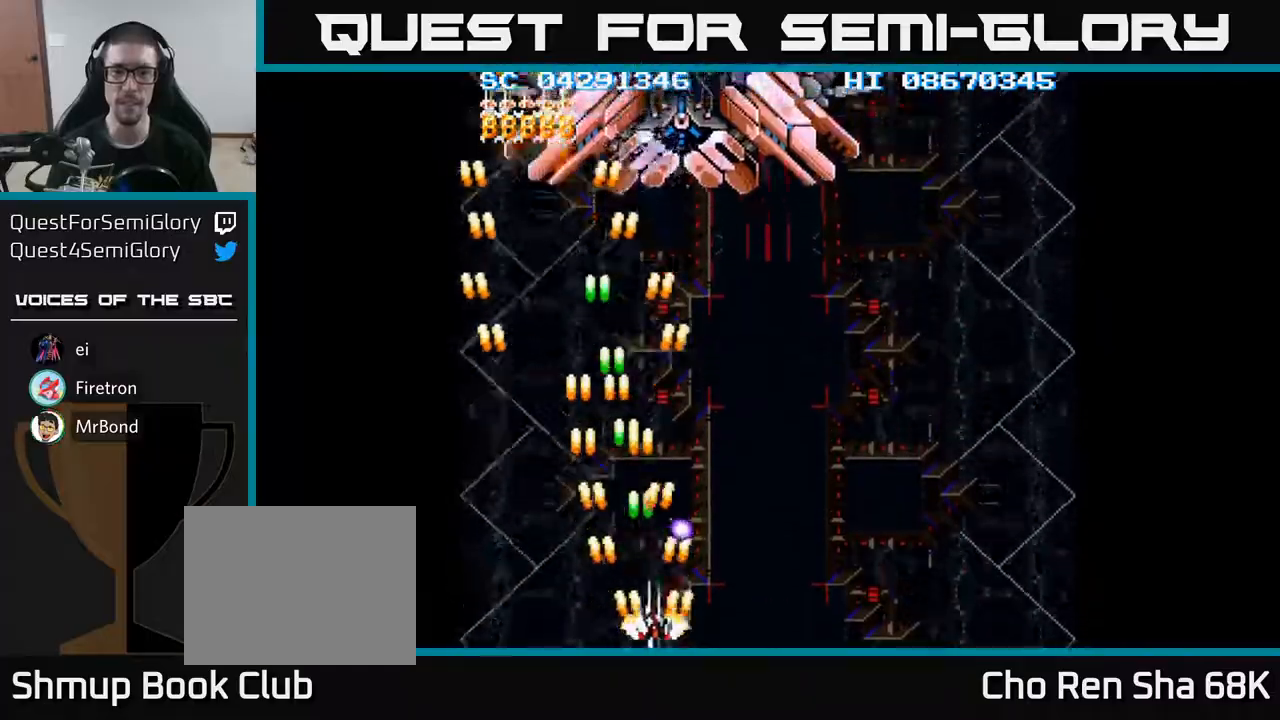
{"buttons": ["A", "DPAD_UP", "DPAD_RIGHT"], "events": [[83, "DPAD_RIGHT", "up"], [117, "DPAD_LEFT", "down"], [233, "DPAD_LEFT", "up"], [233, "DPAD_UP", "down"], [267, "DPAD_RIGHT", "down"]]}
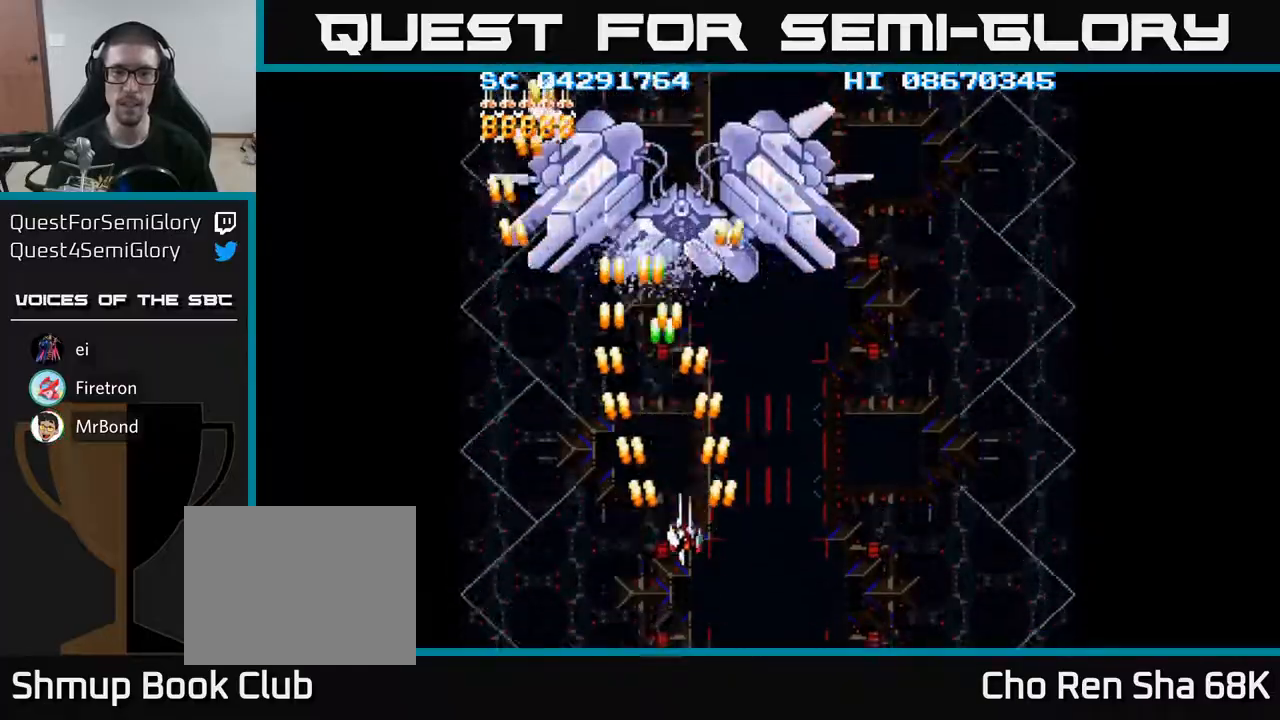
{"buttons": ["A", "DPAD_RIGHT"], "events": [[83, "DPAD_RIGHT", "up"], [383, "DPAD_RIGHT", "down"], [400, "DPAD_UP", "up"]]}
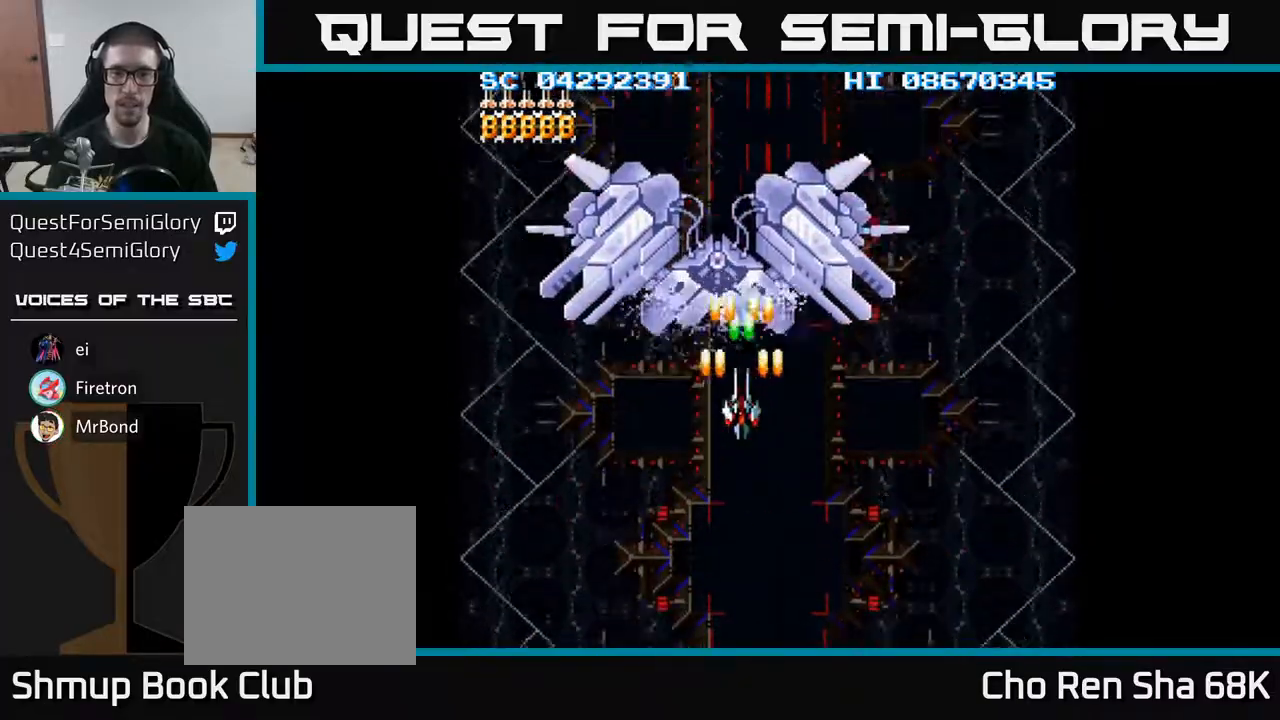
{"buttons": ["A"], "events": [[17, "DPAD_RIGHT", "up"], [267, "DPAD_RIGHT", "down"], [283, "DPAD_DOWN", "down"], [383, "DPAD_DOWN", "up"], [383, "DPAD_RIGHT", "up"]]}
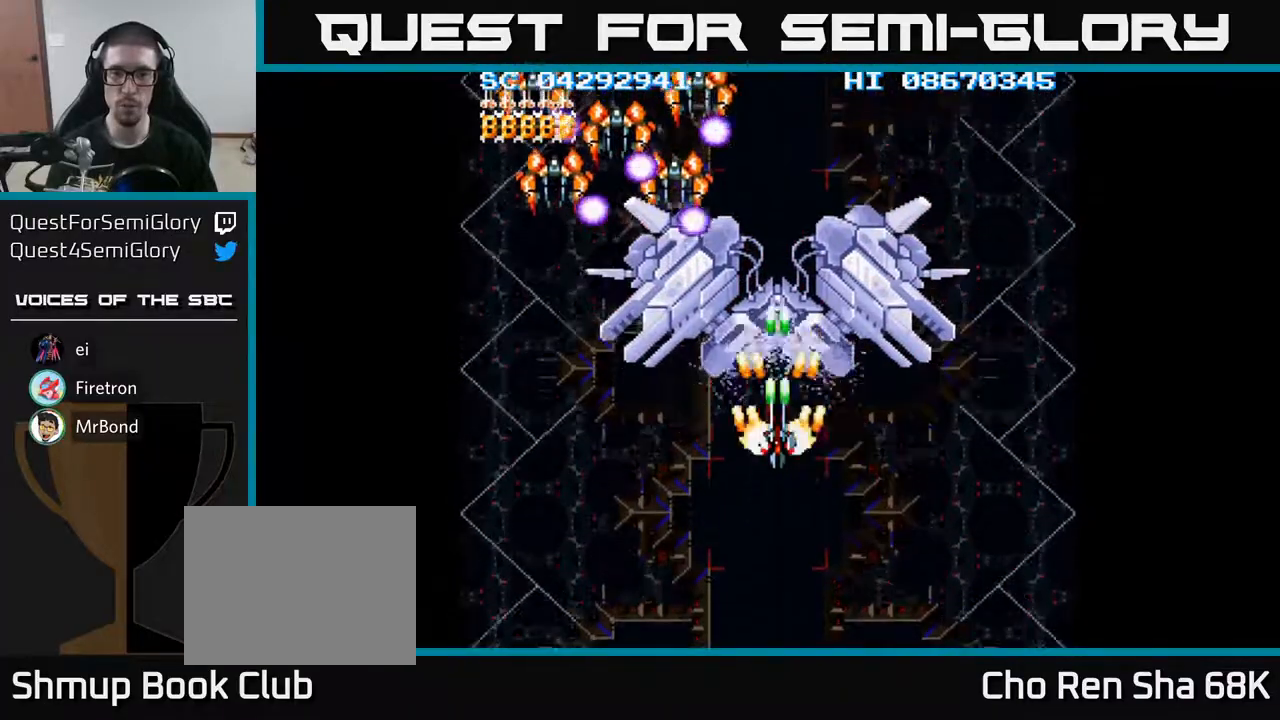
{"buttons": ["A", "DPAD_DOWN", "DPAD_LEFT"], "events": [[150, "DPAD_DOWN", "down"], [233, "DPAD_RIGHT", "down"], [350, "DPAD_RIGHT", "up"], [400, "DPAD_LEFT", "down"]]}
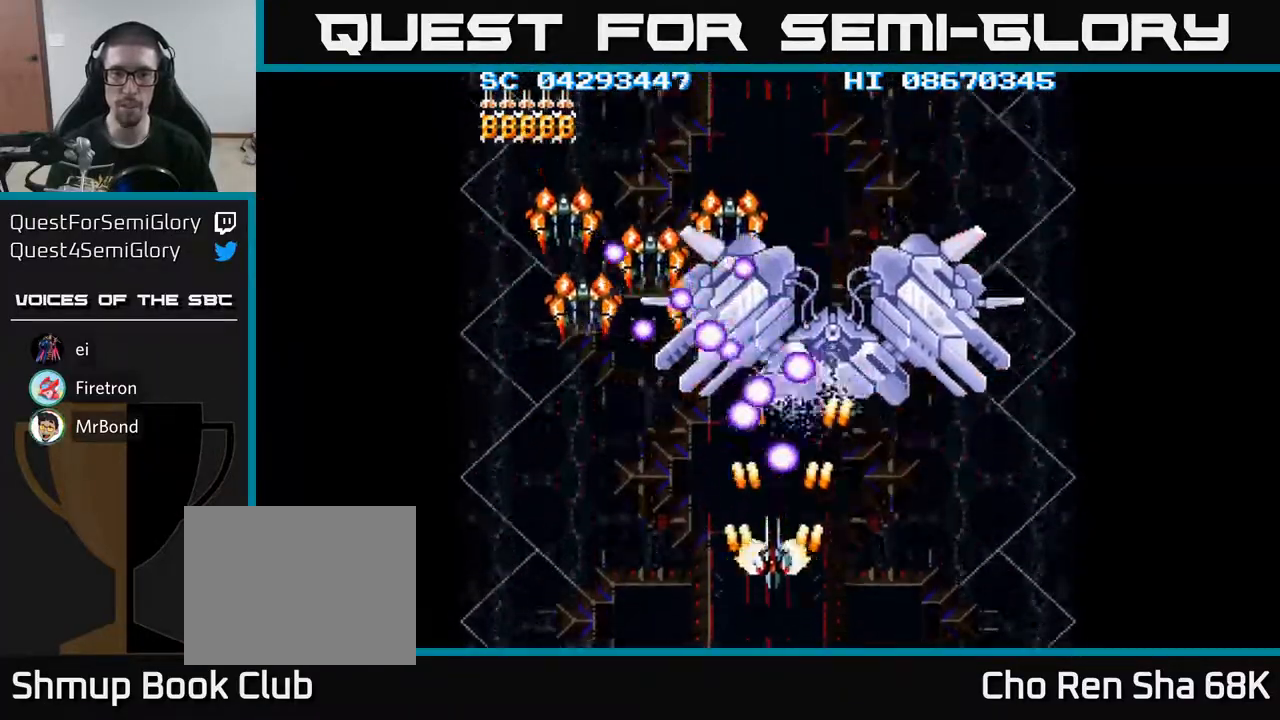
{"buttons": ["A", "DPAD_DOWN", "DPAD_RIGHT"], "events": [[150, "DPAD_DOWN", "up"], [333, "DPAD_DOWN", "down"], [450, "DPAD_LEFT", "up"], [483, "DPAD_RIGHT", "down"]]}
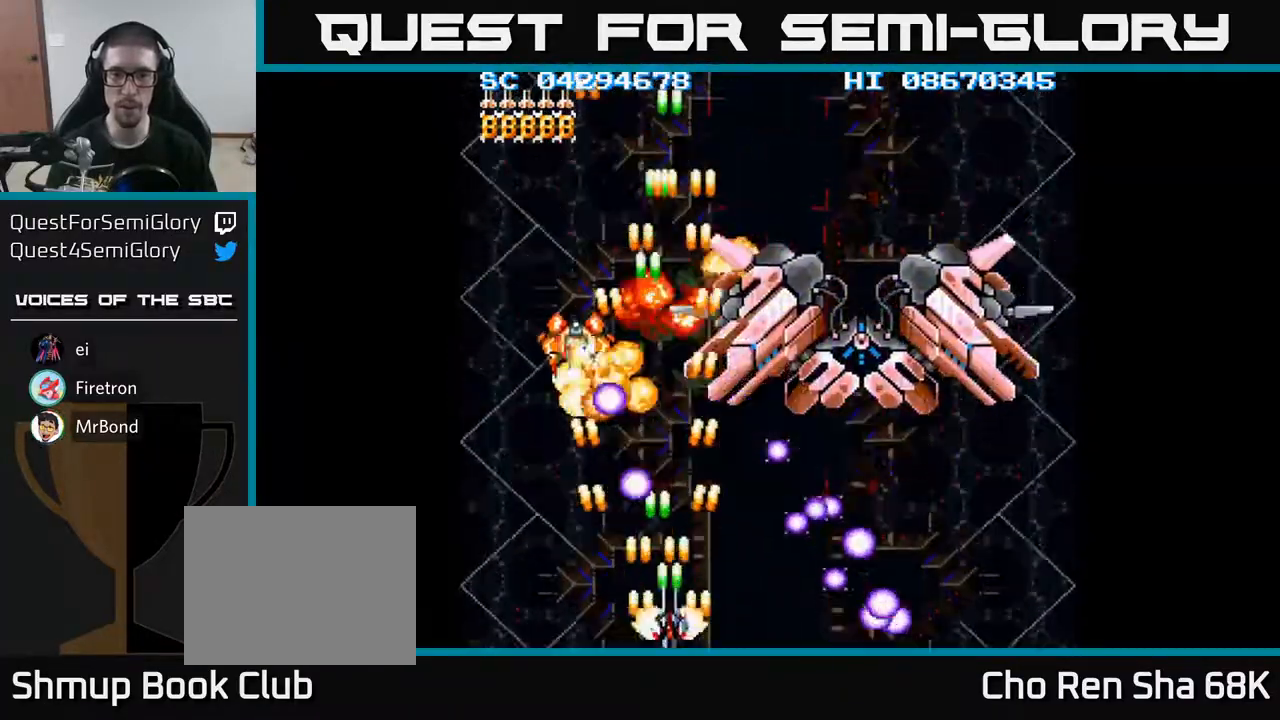
{"buttons": ["A", "DPAD_DOWN", "DPAD_RIGHT"], "events": [[67, "DPAD_DOWN", "up"], [117, "DPAD_RIGHT", "up"], [133, "DPAD_LEFT", "down"], [133, "DPAD_UP", "down"], [217, "DPAD_UP", "up"], [300, "DPAD_DOWN", "down"], [450, "DPAD_LEFT", "up"], [483, "DPAD_RIGHT", "down"]]}
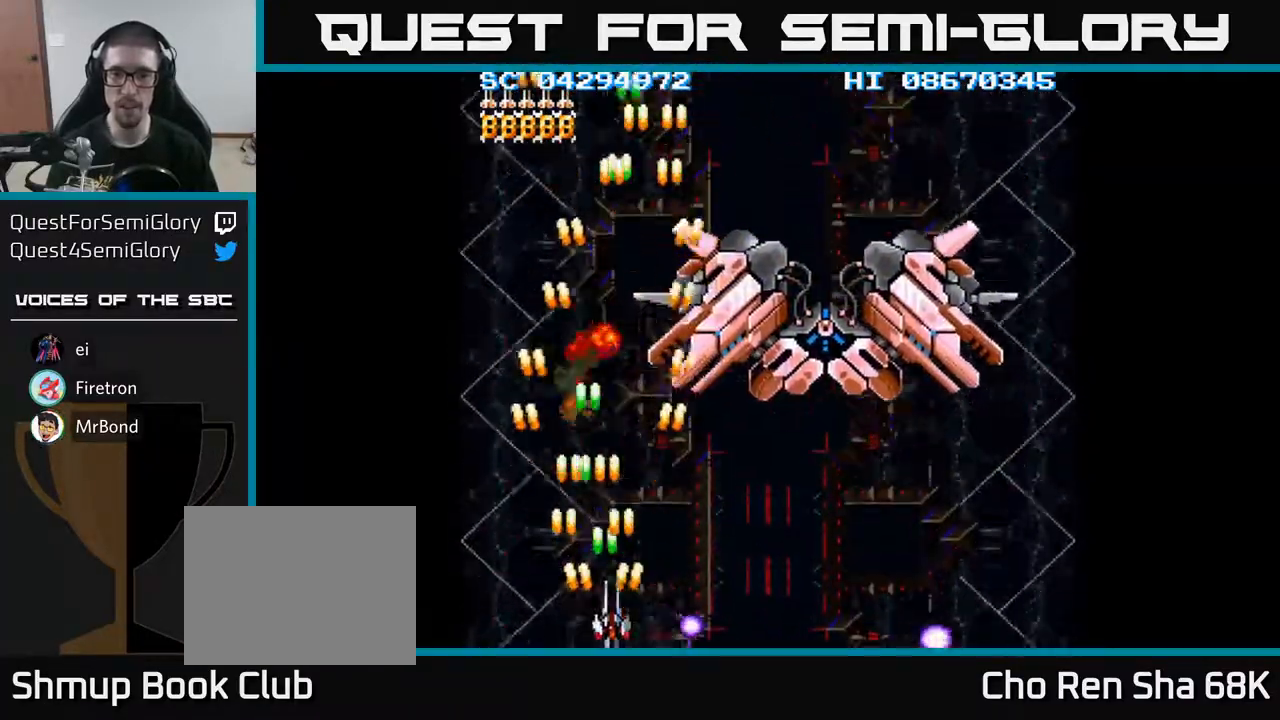
{"buttons": ["A", "DPAD_UP"], "events": [[33, "DPAD_DOWN", "up"], [250, "DPAD_UP", "down"], [467, "DPAD_RIGHT", "up"]]}
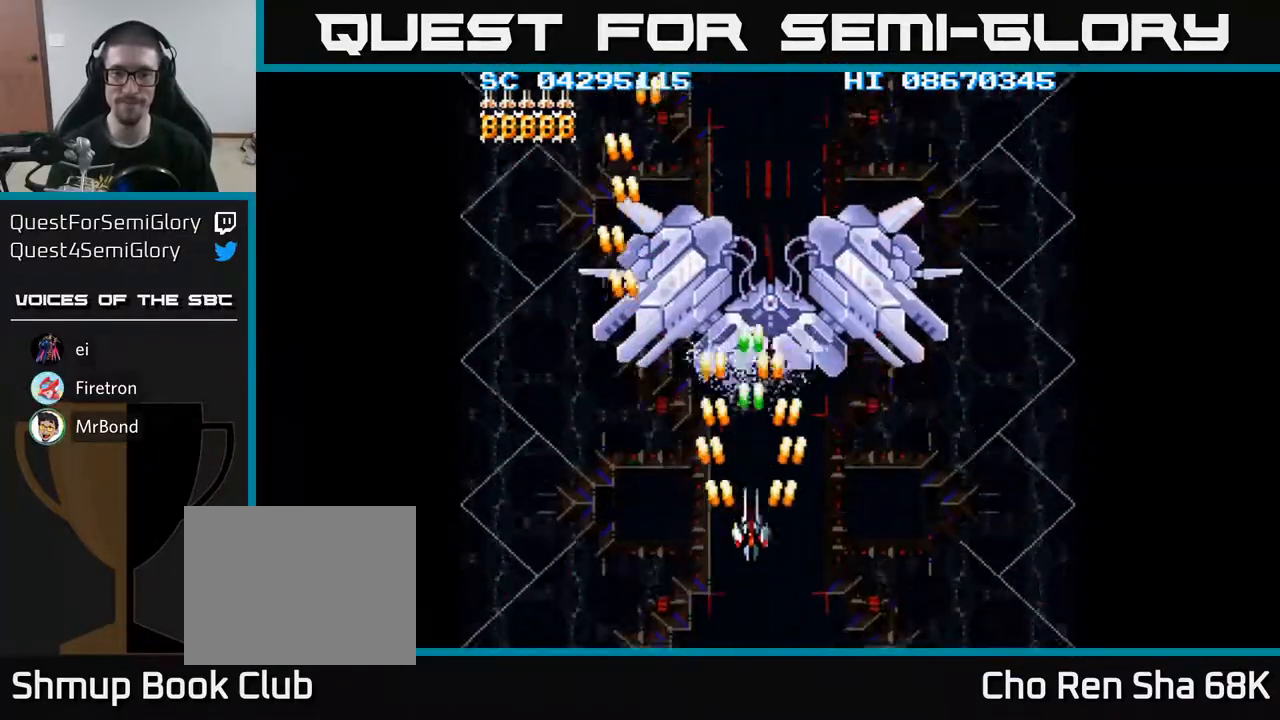
{"buttons": ["A", "DPAD_DOWN"], "events": [[333, "DPAD_RIGHT", "down"], [350, "DPAD_UP", "up"], [417, "DPAD_RIGHT", "up"], [433, "DPAD_DOWN", "down"]]}
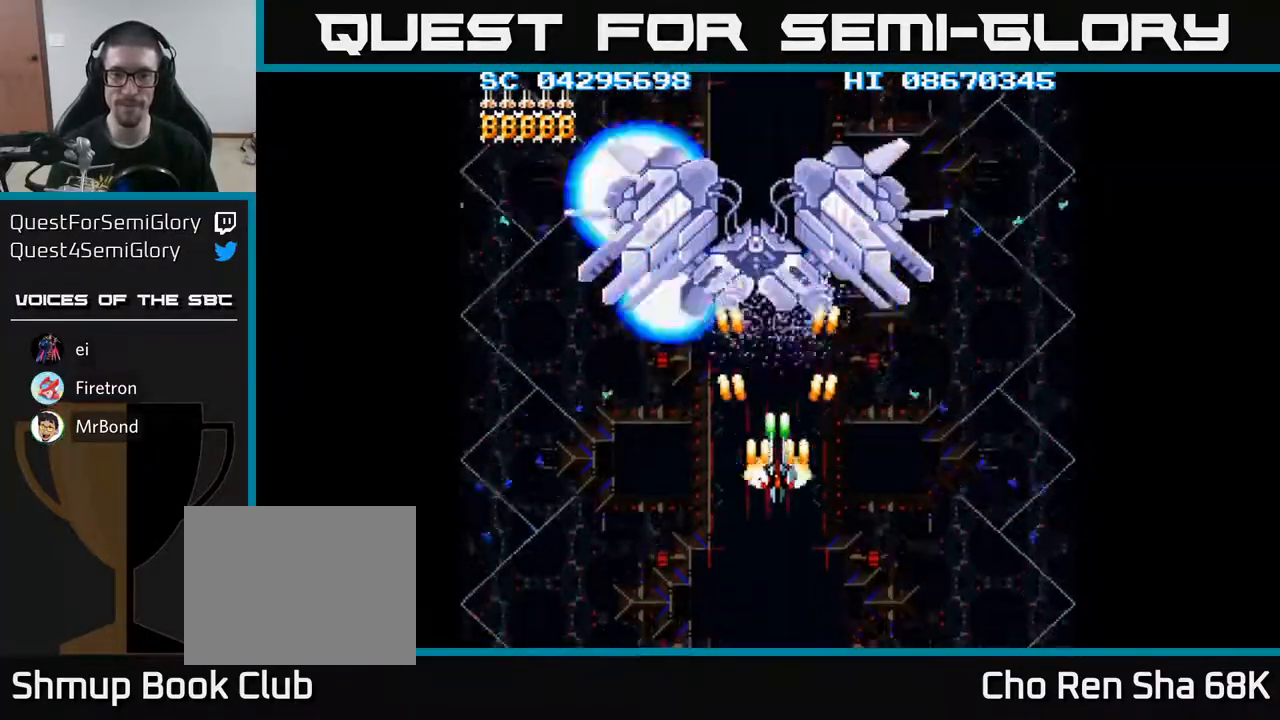
{"buttons": ["A", "DPAD_UP"], "events": [[200, "DPAD_DOWN", "up"], [233, "DPAD_UP", "down"]]}
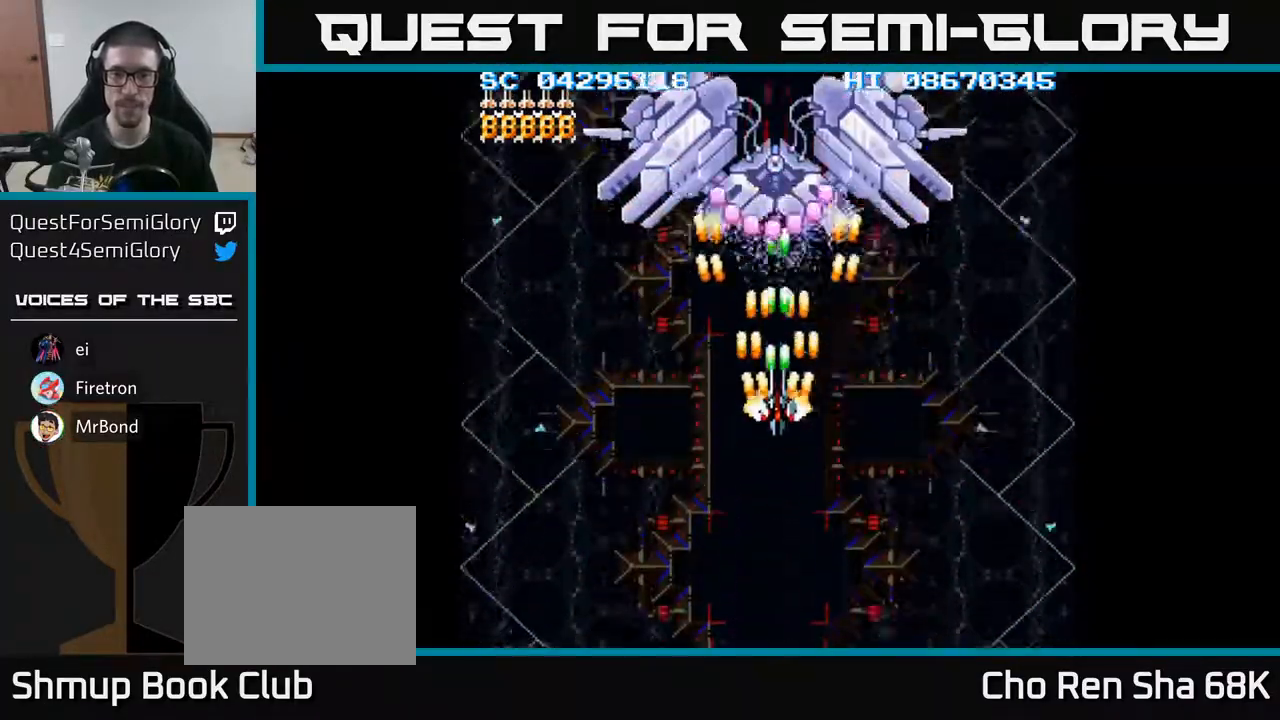
{"buttons": ["A", "DPAD_DOWN"], "events": [[100, "DPAD_UP", "up"], [300, "DPAD_DOWN", "down"]]}
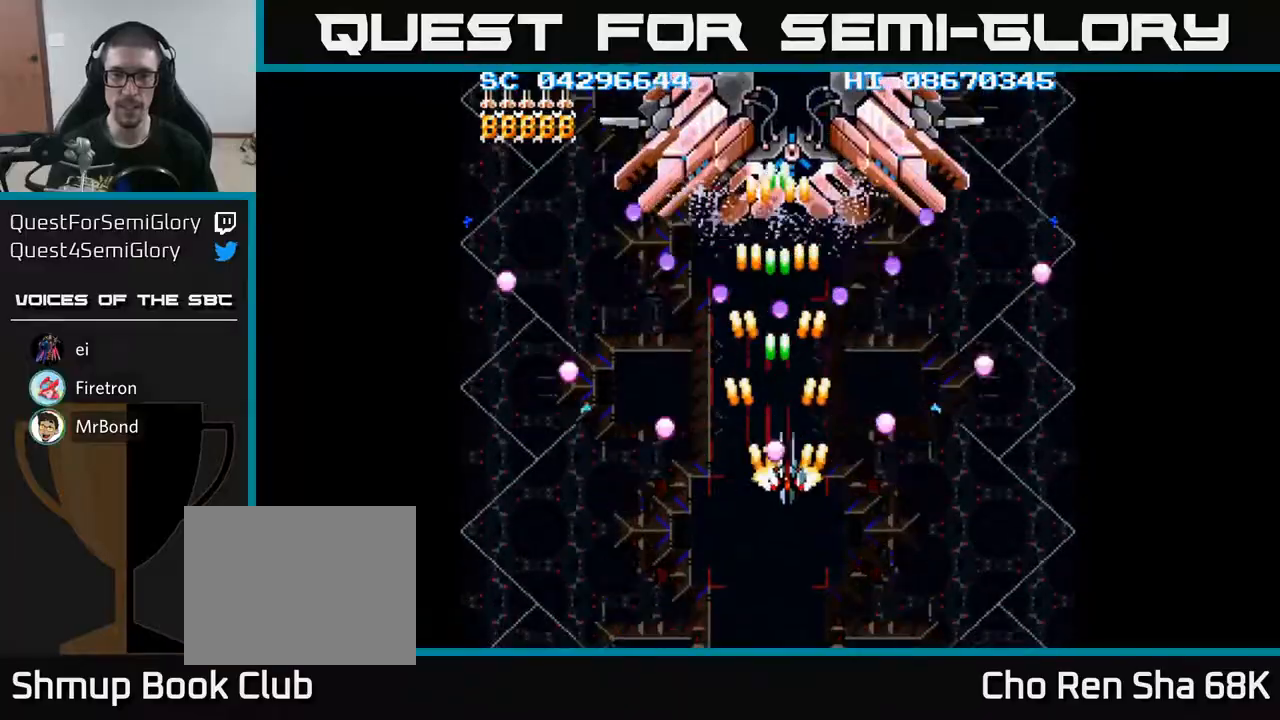
{"buttons": ["A", "DPAD_UP"], "events": [[33, "DPAD_RIGHT", "down"], [317, "DPAD_DOWN", "up"], [317, "DPAD_RIGHT", "up"], [350, "DPAD_UP", "down"]]}
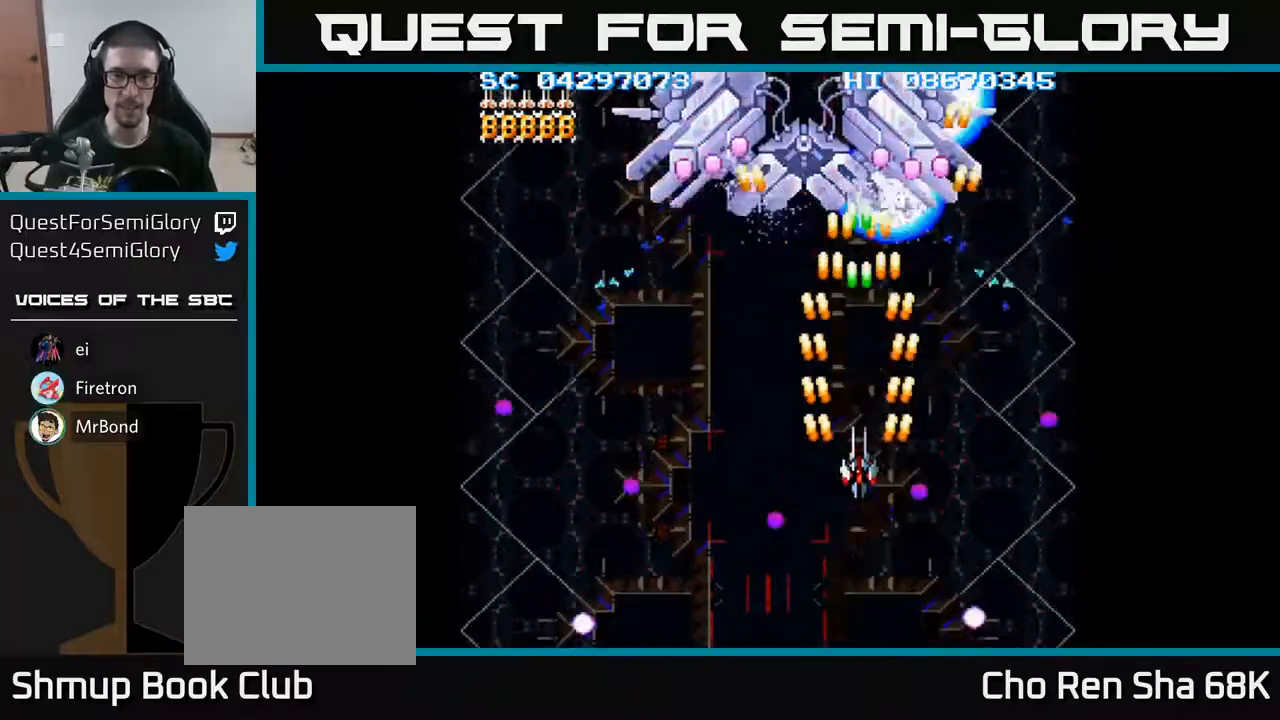
{"buttons": ["A", "DPAD_DOWN", "DPAD_LEFT"], "events": [[67, "DPAD_UP", "up"], [133, "DPAD_DOWN", "down"], [133, "DPAD_LEFT", "down"], [200, "DPAD_LEFT", "up"], [283, "DPAD_LEFT", "down"]]}
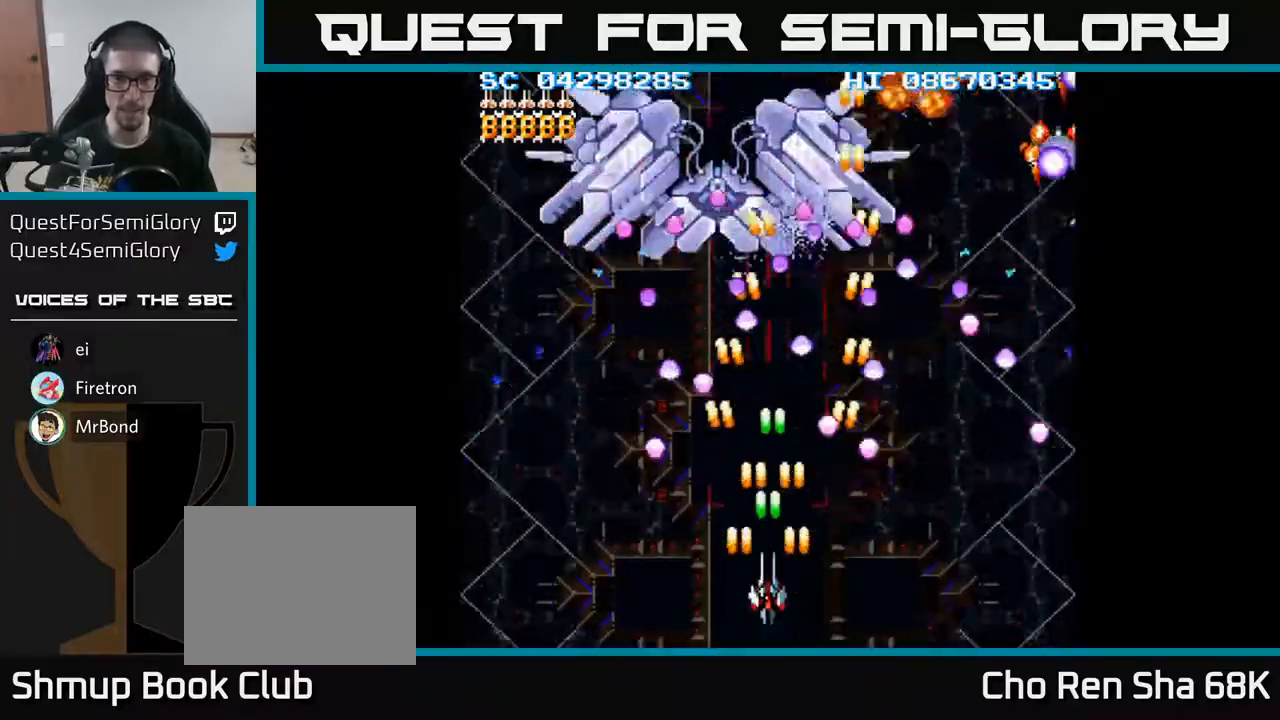
{"buttons": ["A", "DPAD_UP"], "events": [[17, "DPAD_LEFT", "up"], [67, "DPAD_RIGHT", "down"], [117, "DPAD_DOWN", "up"], [117, "DPAD_RIGHT", "up"], [350, "DPAD_LEFT", "down"], [367, "DPAD_UP", "down"], [467, "DPAD_LEFT", "up"]]}
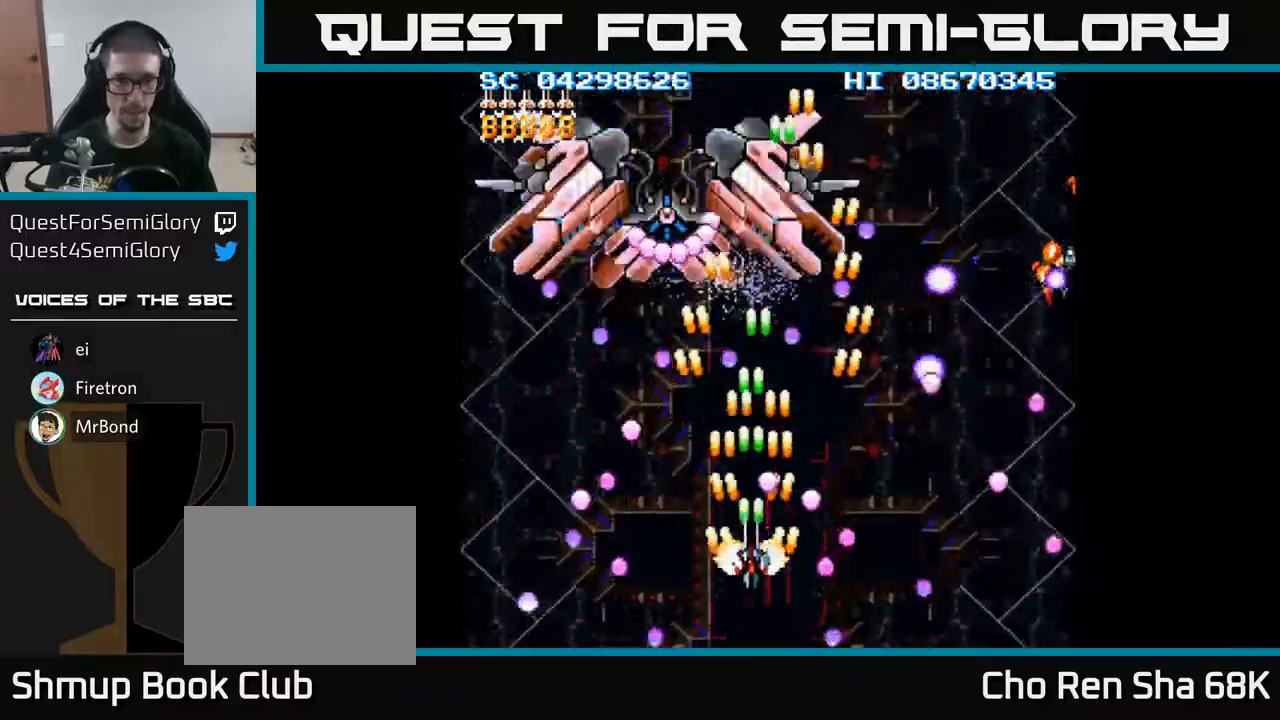
{"buttons": ["A", "DPAD_LEFT"], "events": [[17, "DPAD_UP", "up"], [67, "DPAD_LEFT", "down"], [183, "DPAD_LEFT", "up"], [467, "DPAD_LEFT", "down"]]}
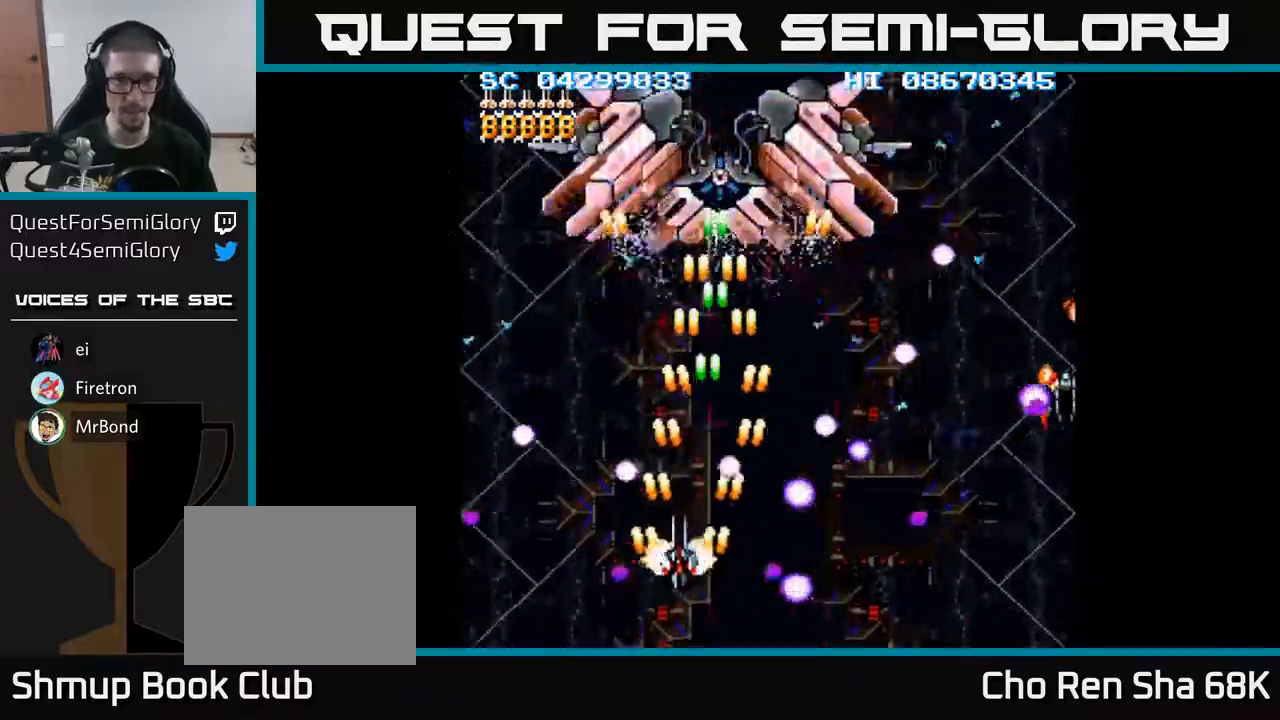
{"buttons": ["A", "DPAD_UP"], "events": [[100, "DPAD_LEFT", "up"], [200, "DPAD_UP", "down"], [333, "DPAD_RIGHT", "down"], [433, "DPAD_RIGHT", "up"]]}
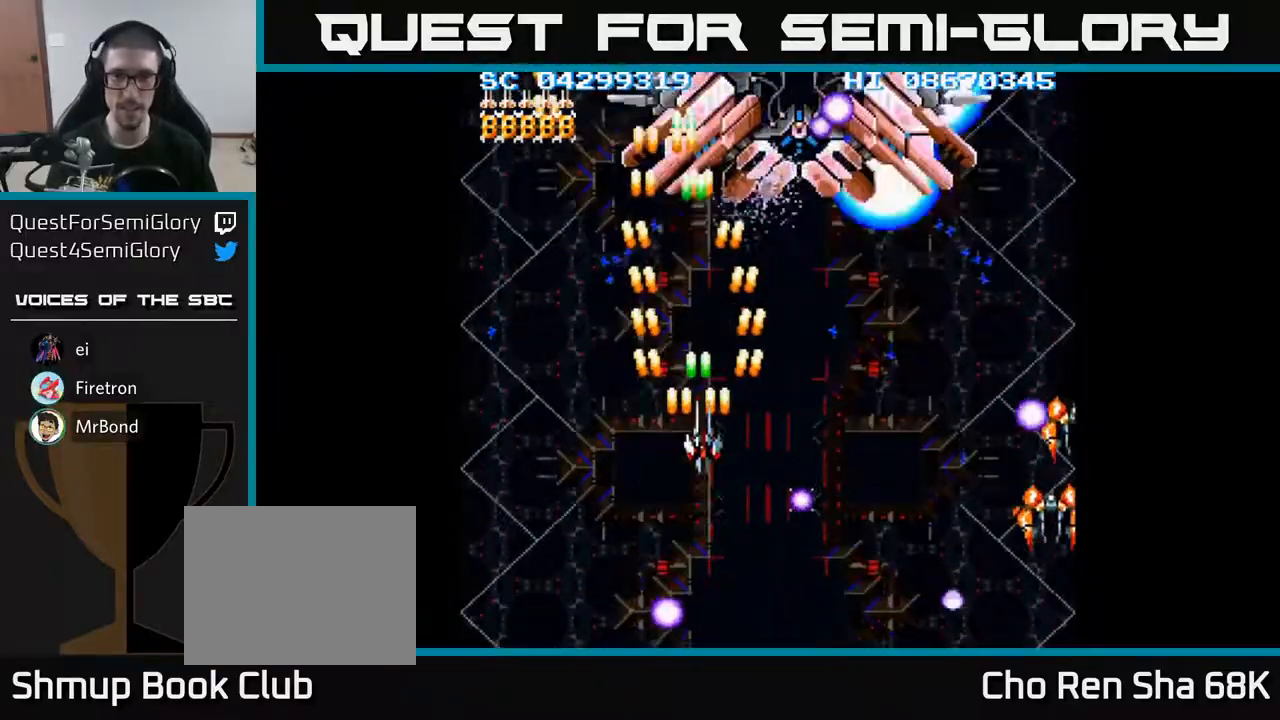
{"buttons": ["A", "DPAD_DOWN"], "events": [[17, "DPAD_RIGHT", "down"], [183, "DPAD_UP", "up"], [217, "DPAD_DOWN", "down"], [217, "DPAD_RIGHT", "up"], [250, "DPAD_LEFT", "down"], [433, "DPAD_LEFT", "up"]]}
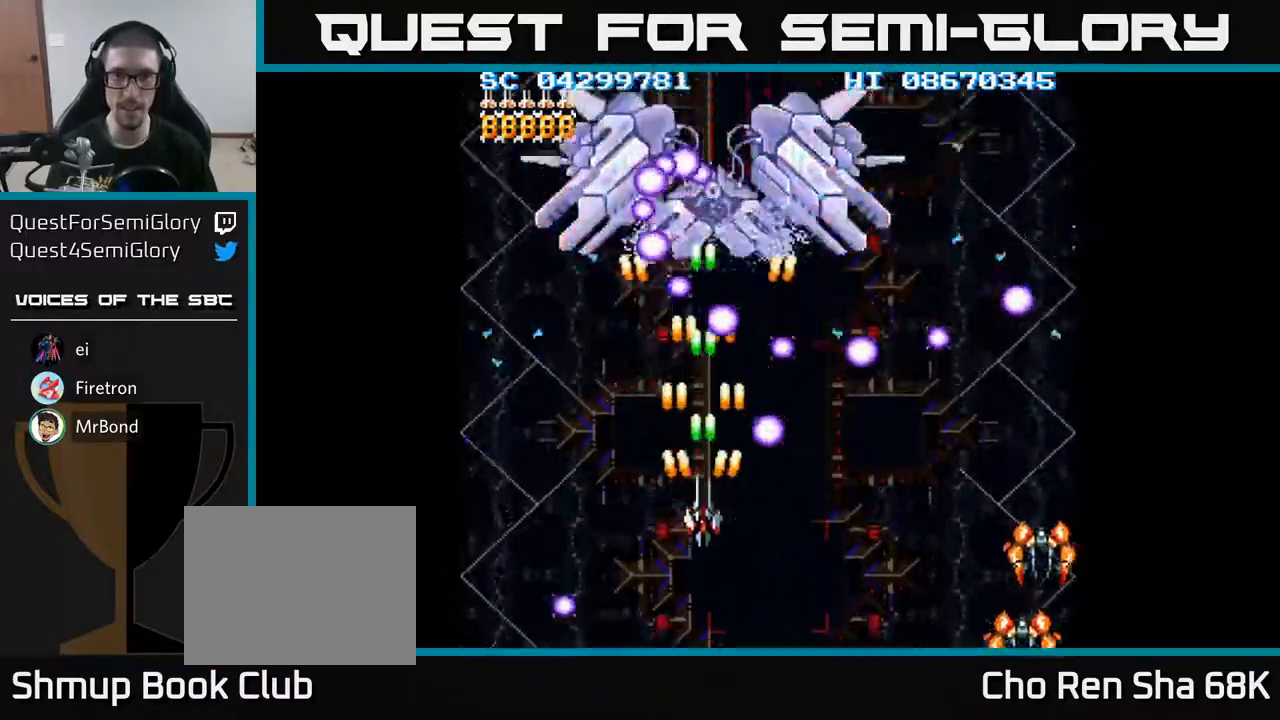
{"buttons": ["A", "DPAD_RIGHT"], "events": [[350, "DPAD_DOWN", "up"], [483, "DPAD_RIGHT", "down"]]}
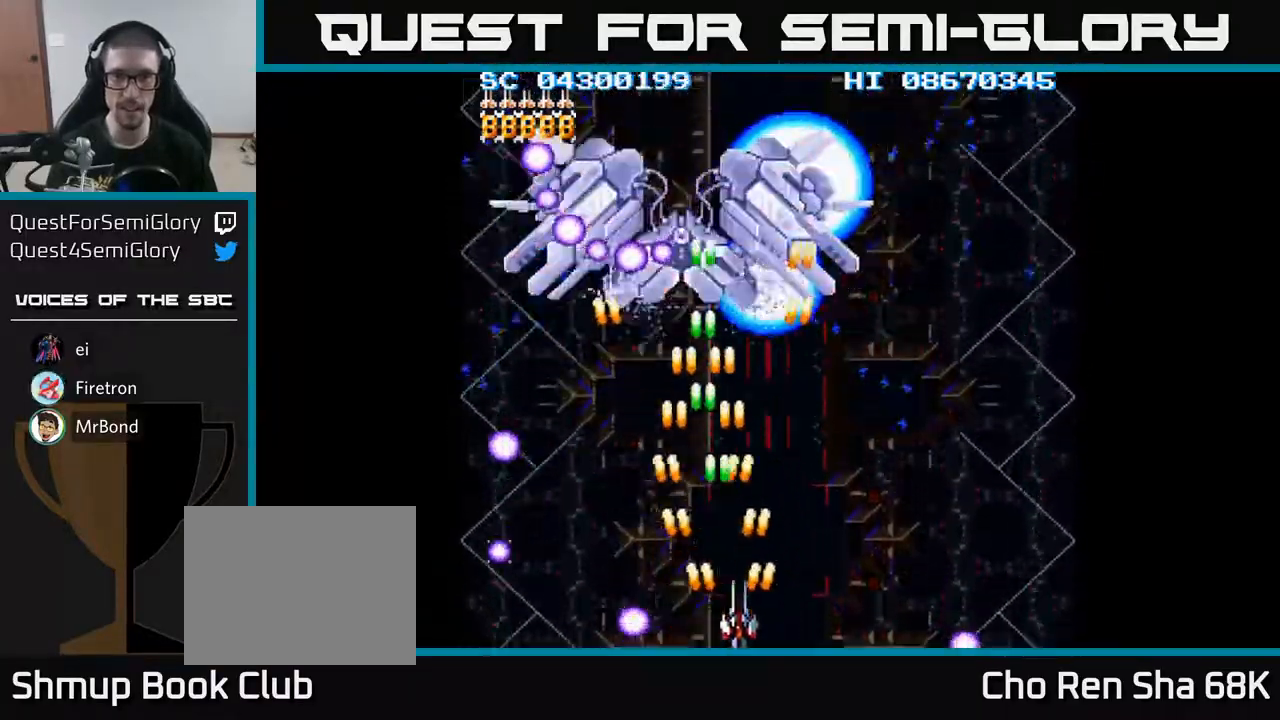
{"buttons": ["A"], "events": [[83, "DPAD_RIGHT", "up"], [183, "DPAD_RIGHT", "down"], [483, "DPAD_RIGHT", "up"]]}
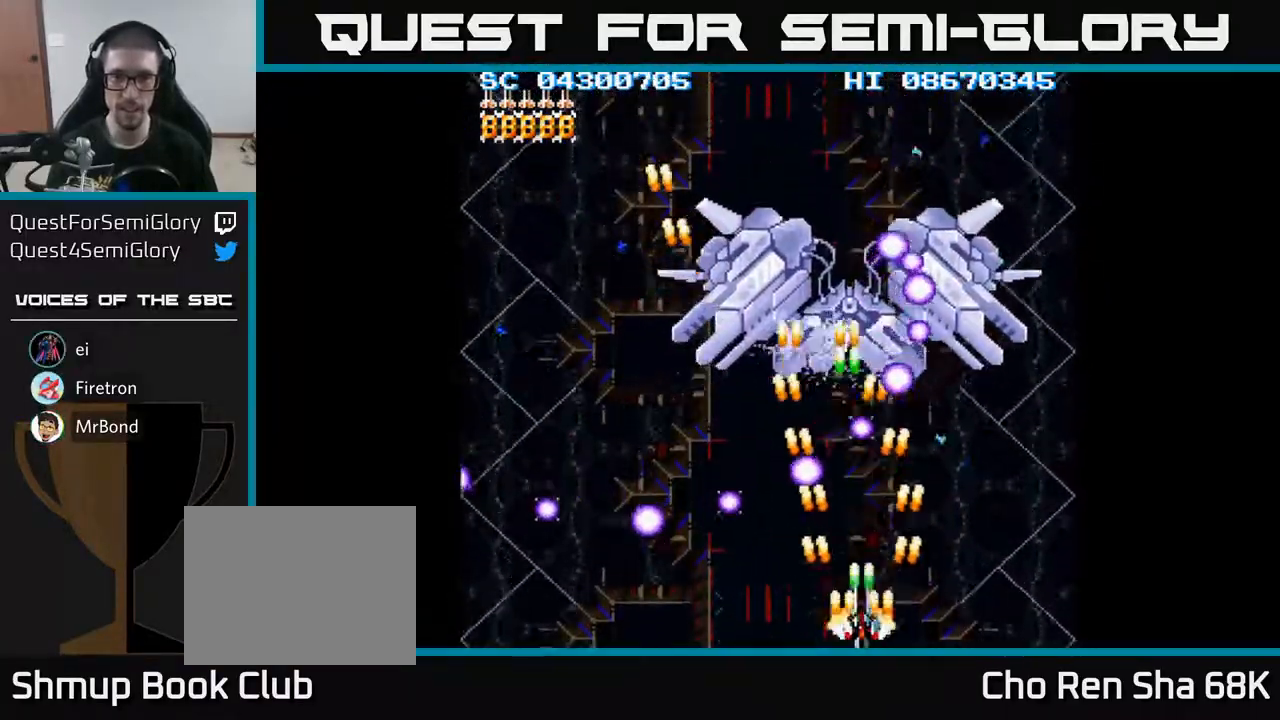
{"buttons": ["A", "DPAD_LEFT"], "events": [[83, "DPAD_RIGHT", "down"], [217, "DPAD_RIGHT", "up"], [283, "DPAD_LEFT", "down"]]}
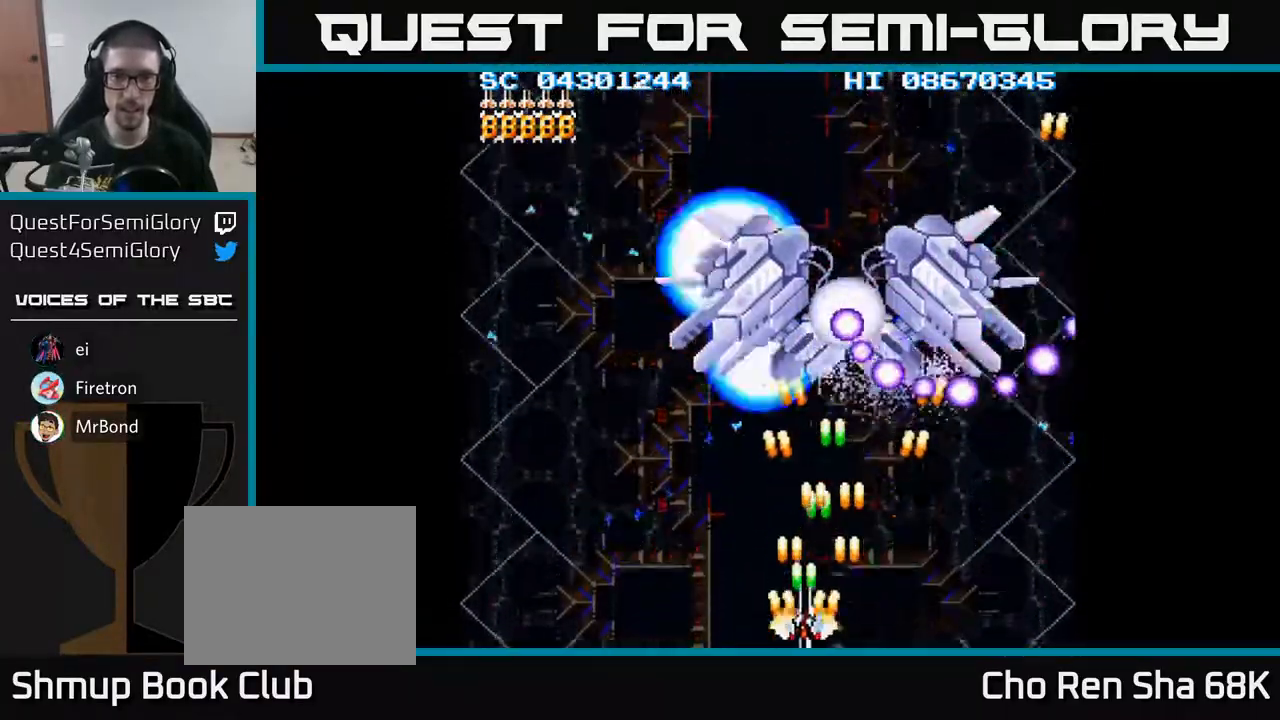
{"buttons": ["A"], "events": [[250, "DPAD_LEFT", "up"], [383, "DPAD_LEFT", "down"], [467, "DPAD_LEFT", "up"]]}
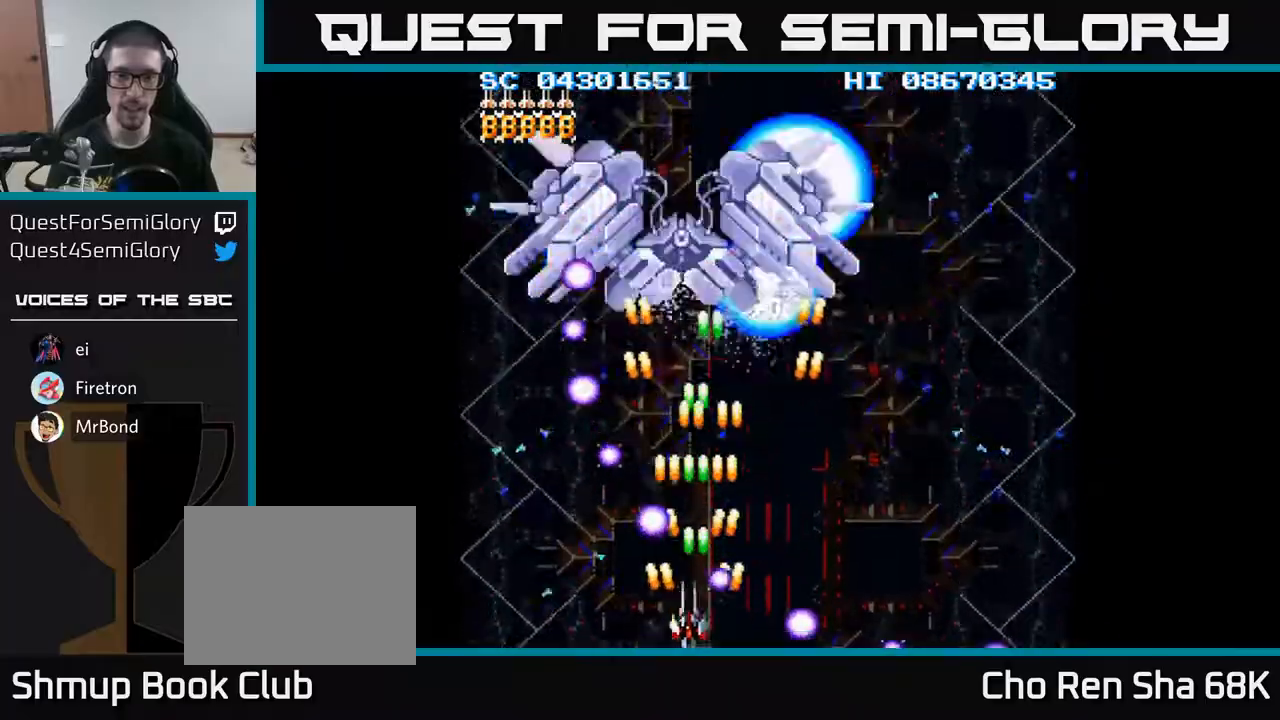
{"buttons": ["A", "DPAD_UP"], "events": [[33, "DPAD_LEFT", "down"], [133, "DPAD_LEFT", "up"], [300, "DPAD_RIGHT", "down"], [417, "DPAD_UP", "down"], [450, "DPAD_RIGHT", "up"]]}
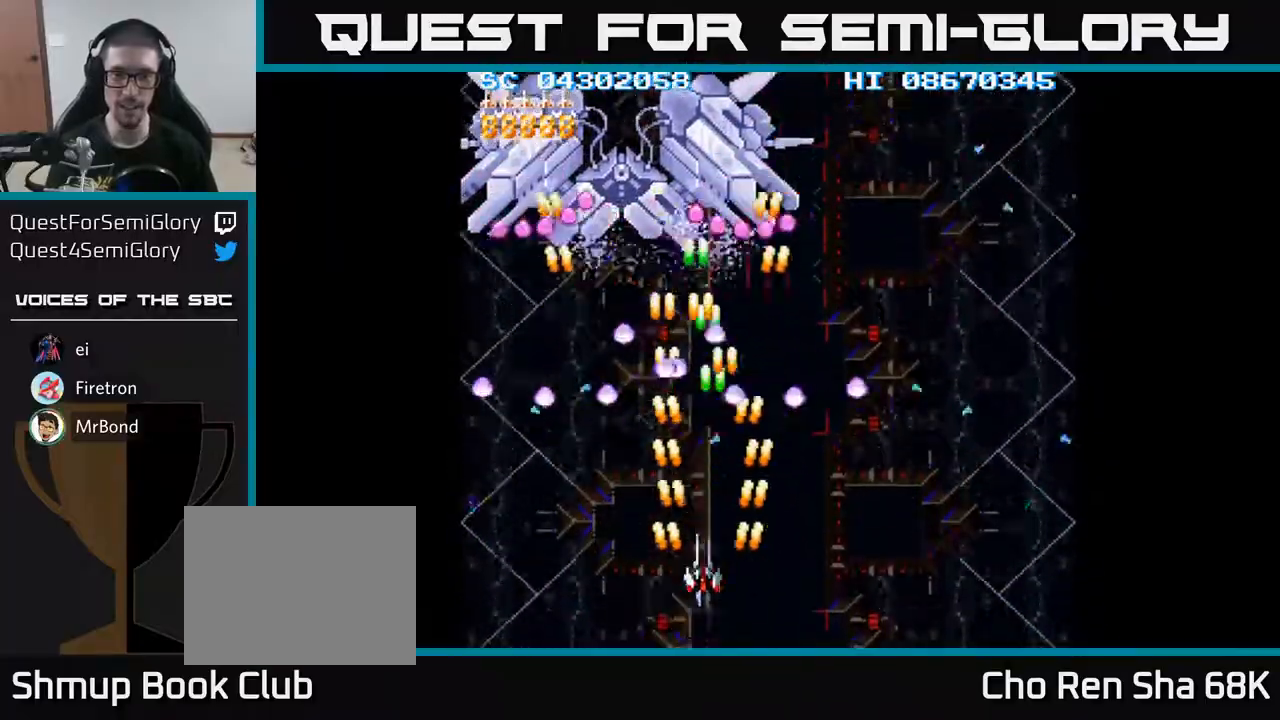
{"buttons": ["A"], "events": [[33, "DPAD_LEFT", "down"], [67, "DPAD_UP", "up"], [133, "DPAD_LEFT", "up"], [150, "DPAD_DOWN", "down"], [250, "DPAD_RIGHT", "down"], [367, "DPAD_DOWN", "up"], [483, "DPAD_RIGHT", "up"]]}
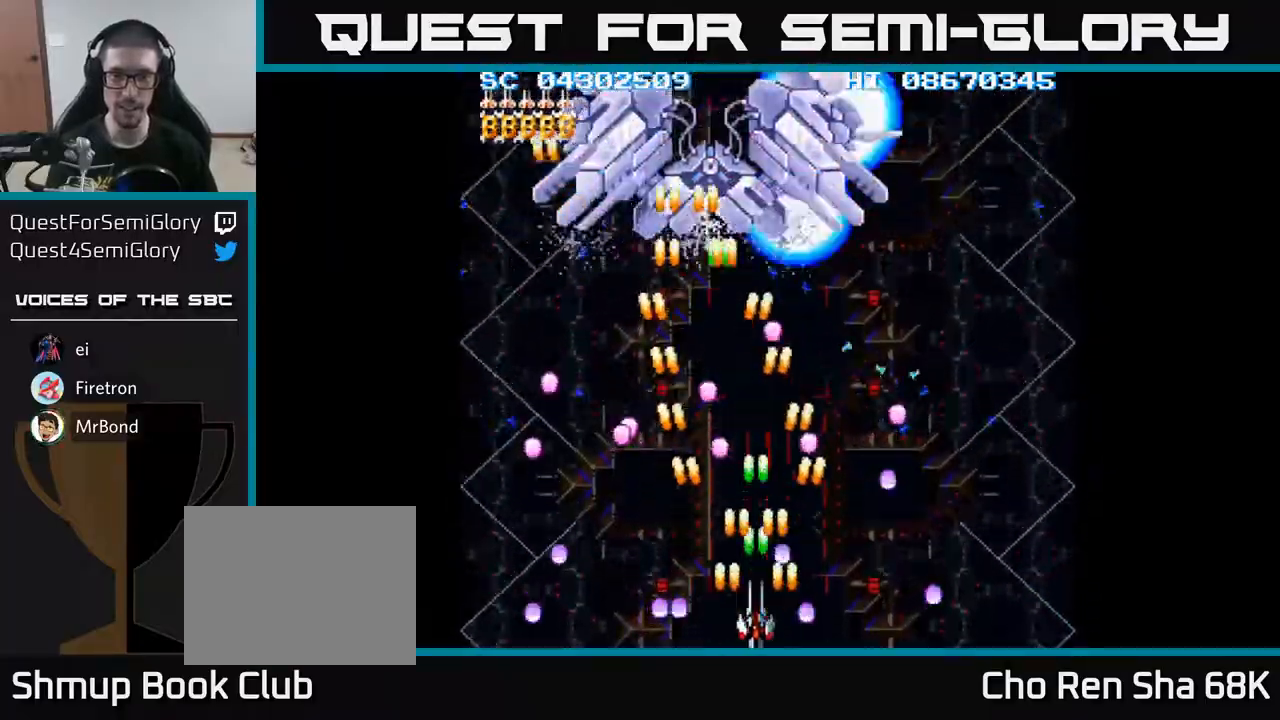
{"buttons": ["A"], "events": [[300, "DPAD_RIGHT", "down"], [383, "DPAD_RIGHT", "up"]]}
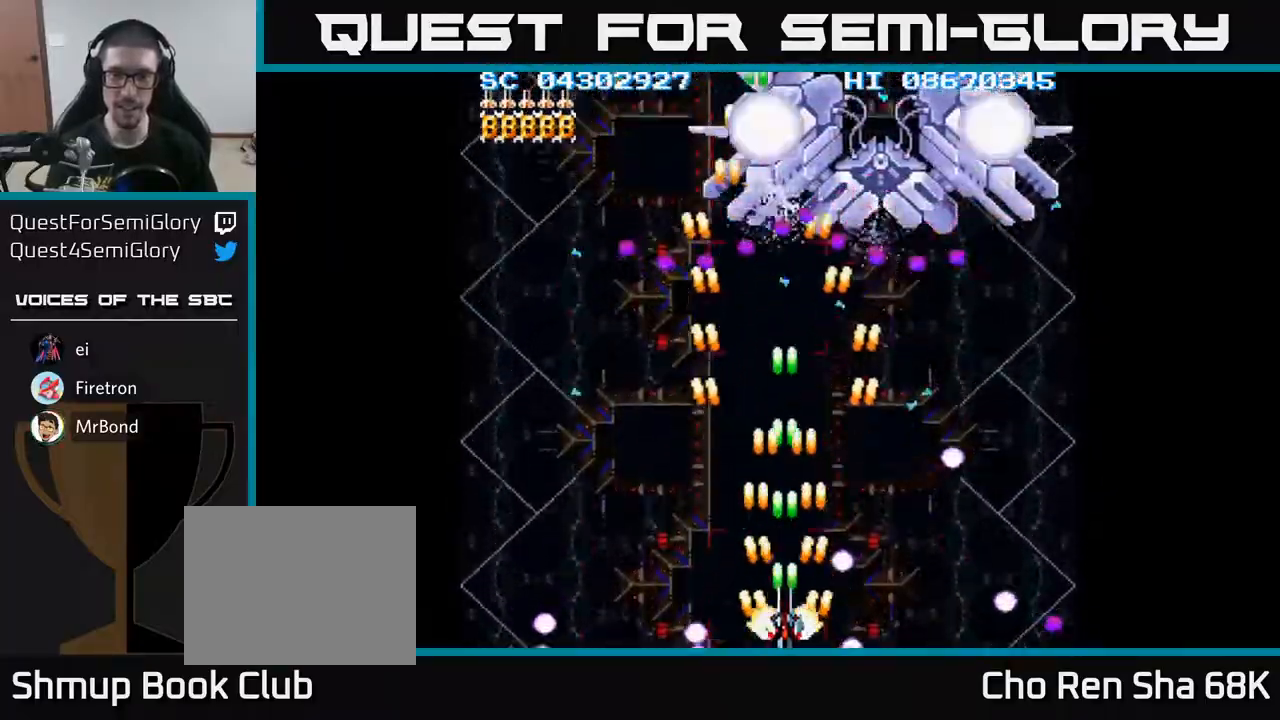
{"buttons": ["A"], "events": [[67, "DPAD_LEFT", "down"], [167, "DPAD_LEFT", "up"], [167, "DPAD_UP", "down"], [200, "DPAD_RIGHT", "down"], [233, "DPAD_UP", "up"], [317, "DPAD_DOWN", "down"], [400, "DPAD_RIGHT", "up"], [467, "DPAD_DOWN", "up"]]}
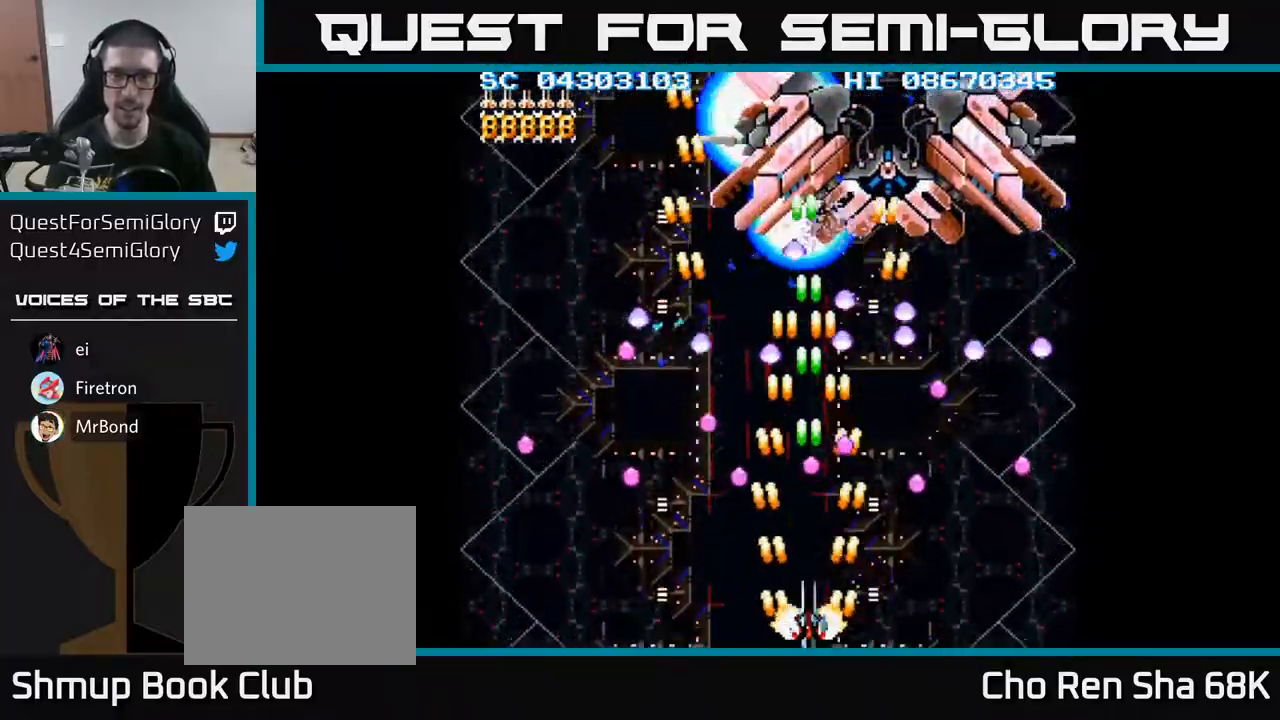
{"buttons": ["A"], "events": [[217, "DPAD_RIGHT", "down"], [283, "DPAD_RIGHT", "up"]]}